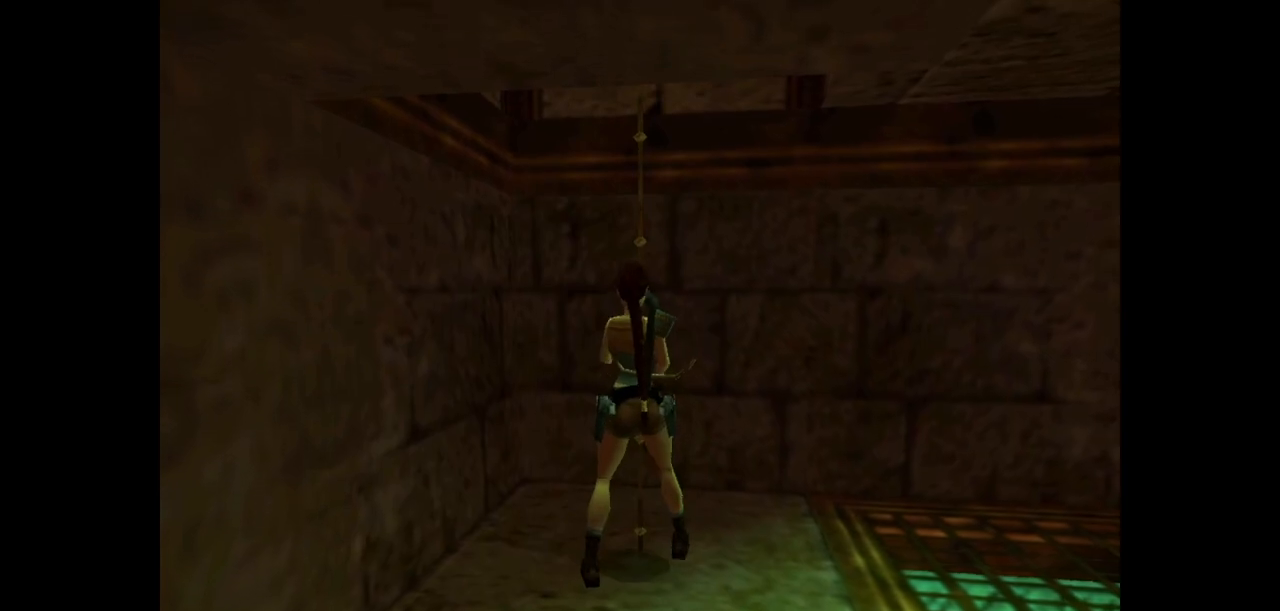
Gameplay with keyboard; each line is a JSON object with the keys held at the frame after it. "events" lists presses ("down") and releases ("up") of "action", "dash", "down", "duck", "flare", "guns", "inv", "jump", "left", "lmed", "look", "lstep", "pause", "right", "roll", "roll2", "rstep", "up" and "walk" between this image and that frame as [ms after this image, input, new state], when the widget could be followed in between. No other keys are recorded. Mouse input is not recorded. Key names are as the overlay labels them; some are game actions (e.g. jump) rather than physical keys.
{"keys": ["down", "left"], "events": [[350, "left", "down"]]}
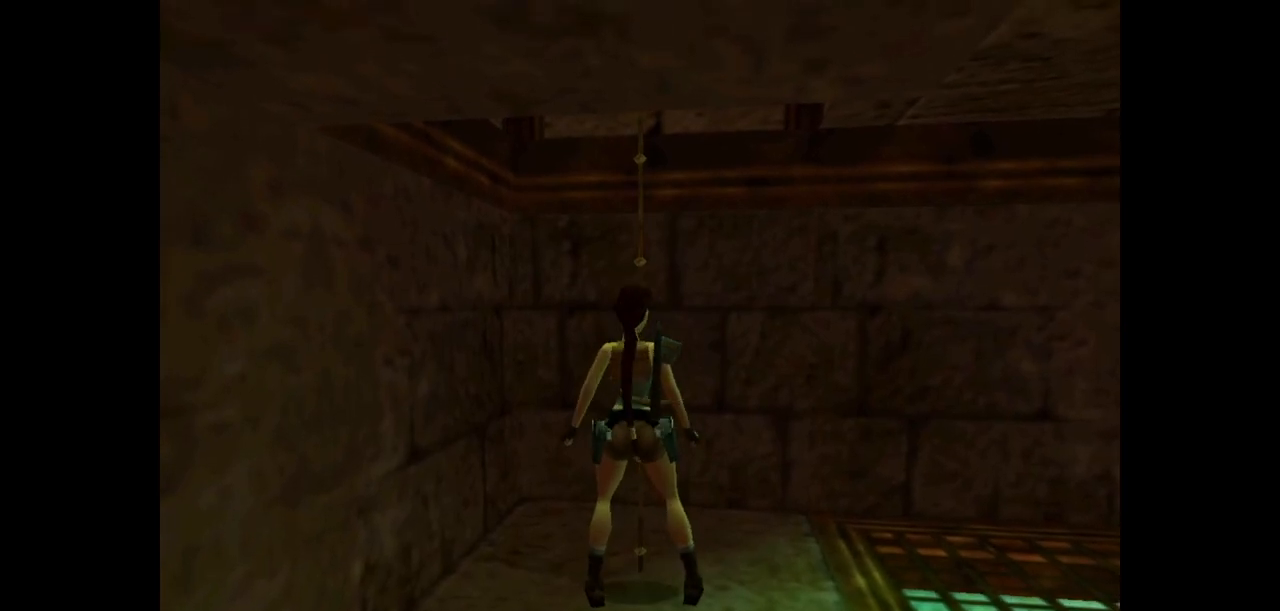
{"keys": ["left"], "events": [[133, "look", "down"], [300, "look", "up"], [333, "down", "up"]]}
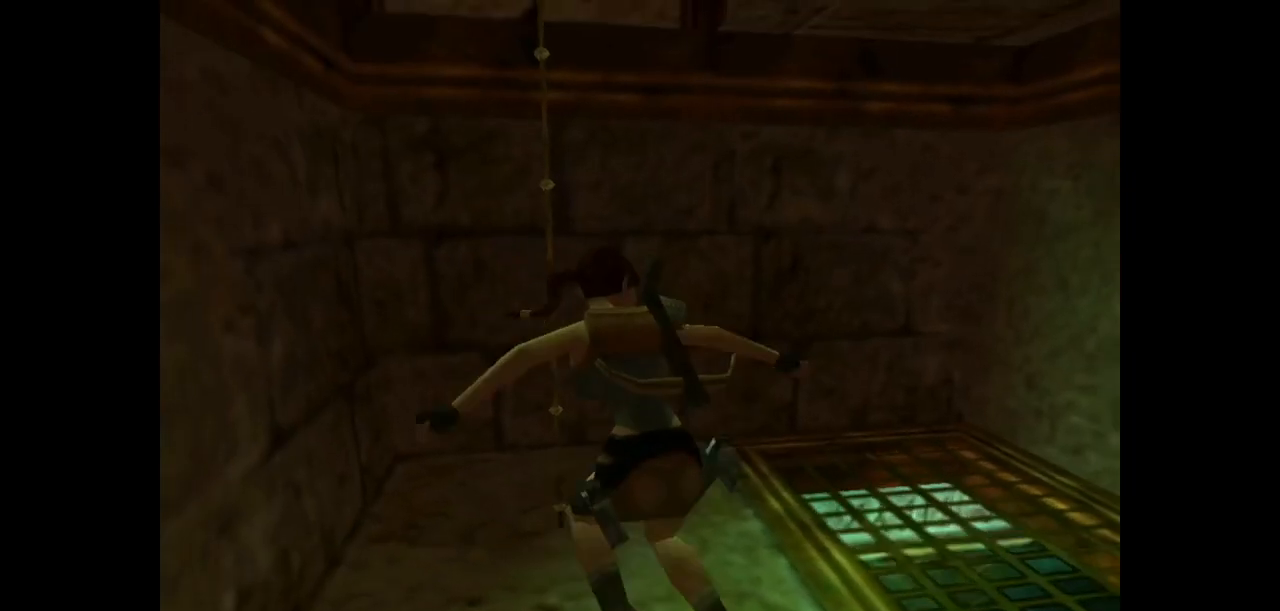
{"keys": ["left", "up"], "events": [[67, "up", "down"]]}
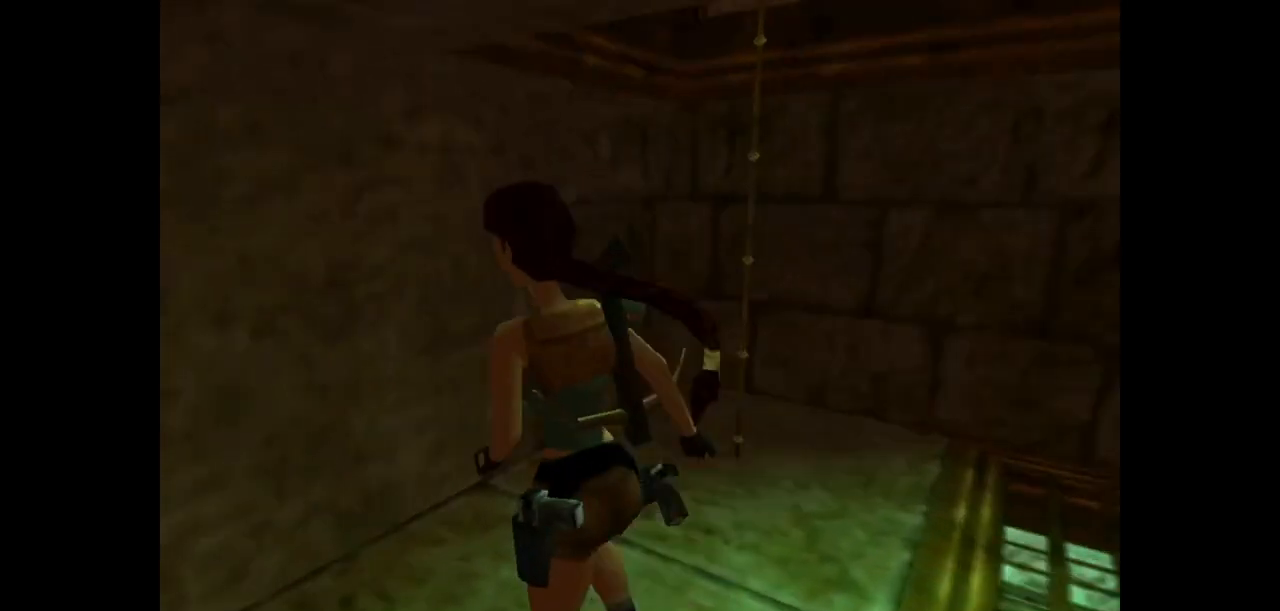
{"keys": ["up"], "events": [[483, "left", "up"]]}
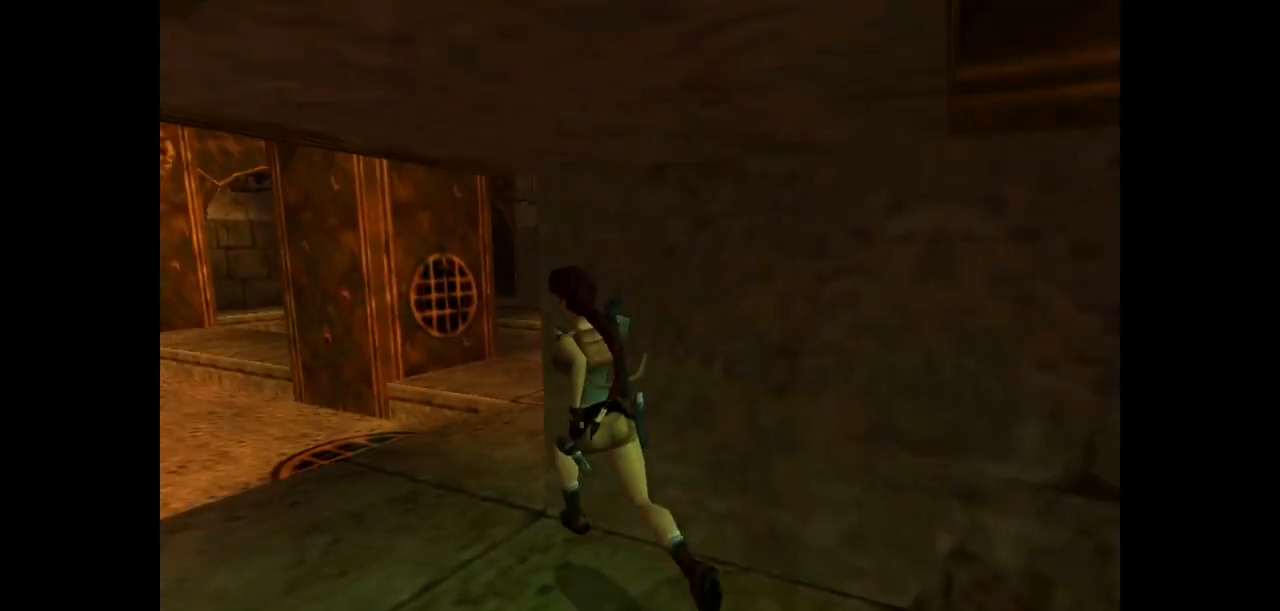
{"keys": ["right", "up"], "events": [[17, "right", "down"]]}
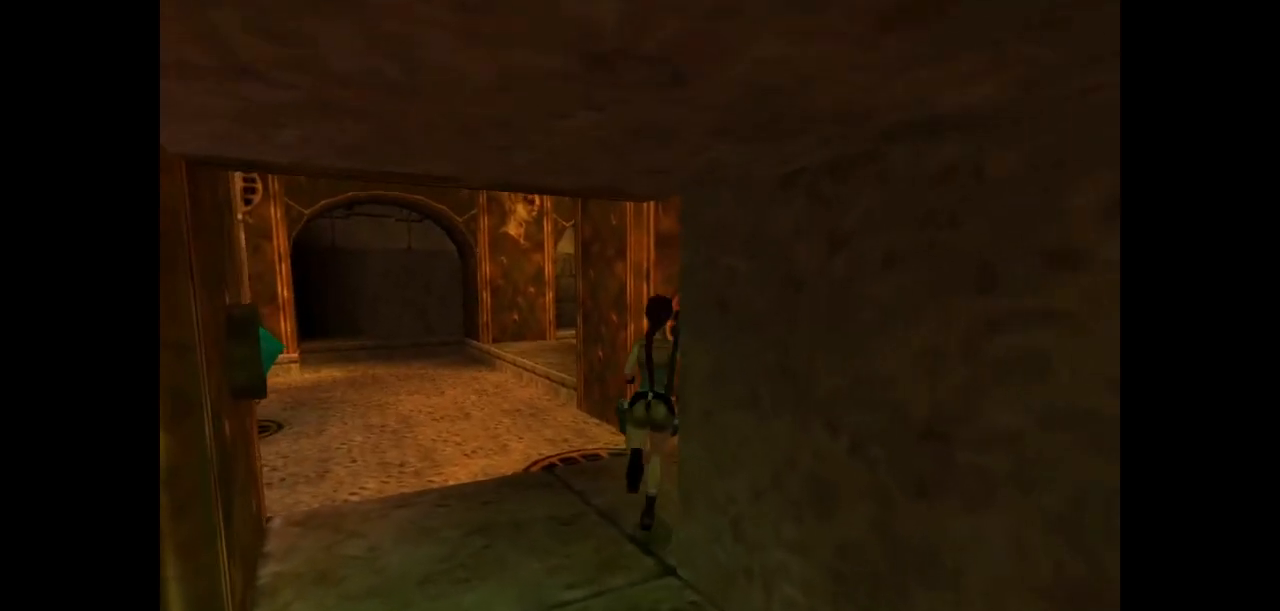
{"keys": ["dash", "right", "up"], "events": [[333, "right", "up"], [400, "dash", "down"], [500, "right", "down"]]}
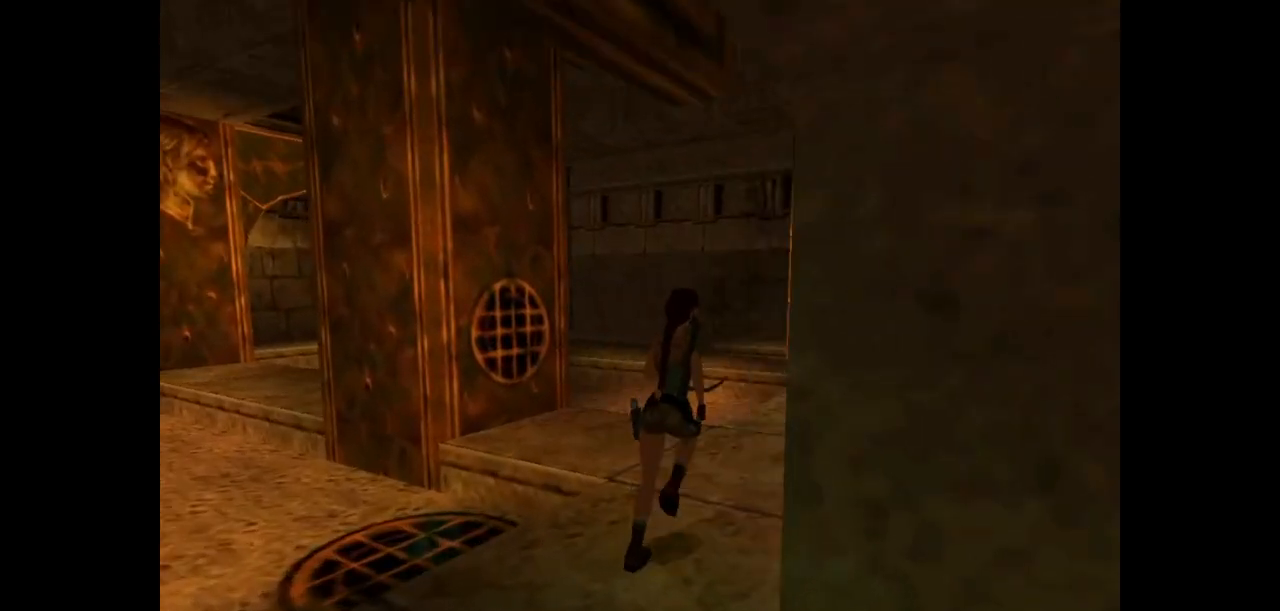
{"keys": ["dash", "right", "up"], "events": []}
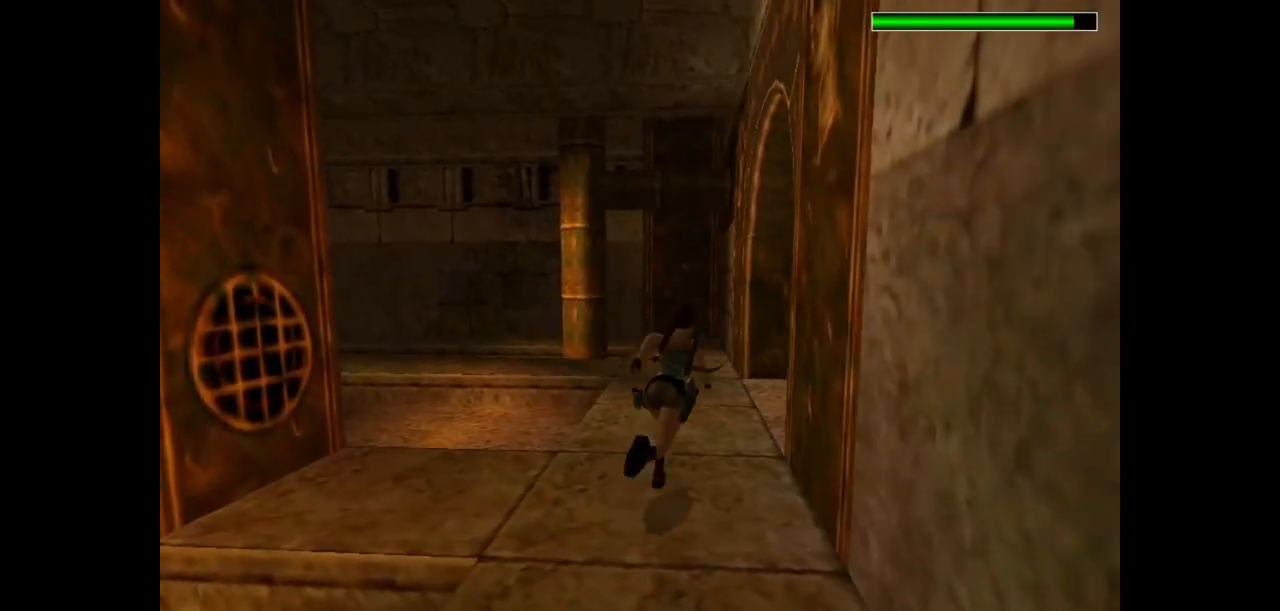
{"keys": ["right", "up"], "events": [[500, "dash", "up"]]}
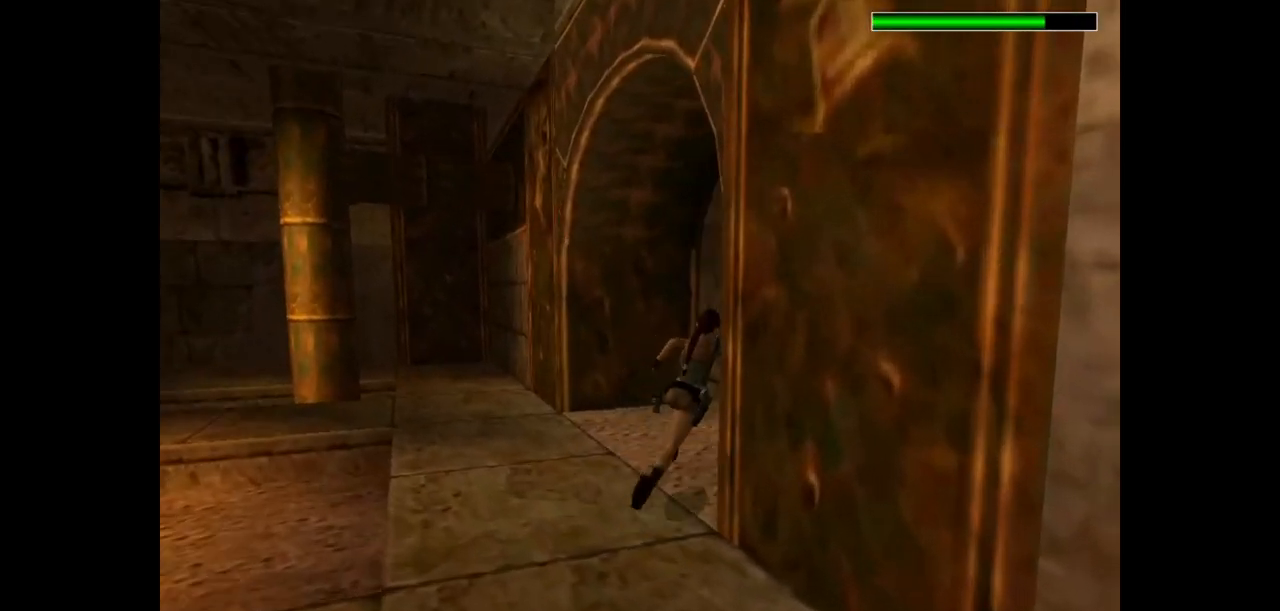
{"keys": ["right", "up"], "events": []}
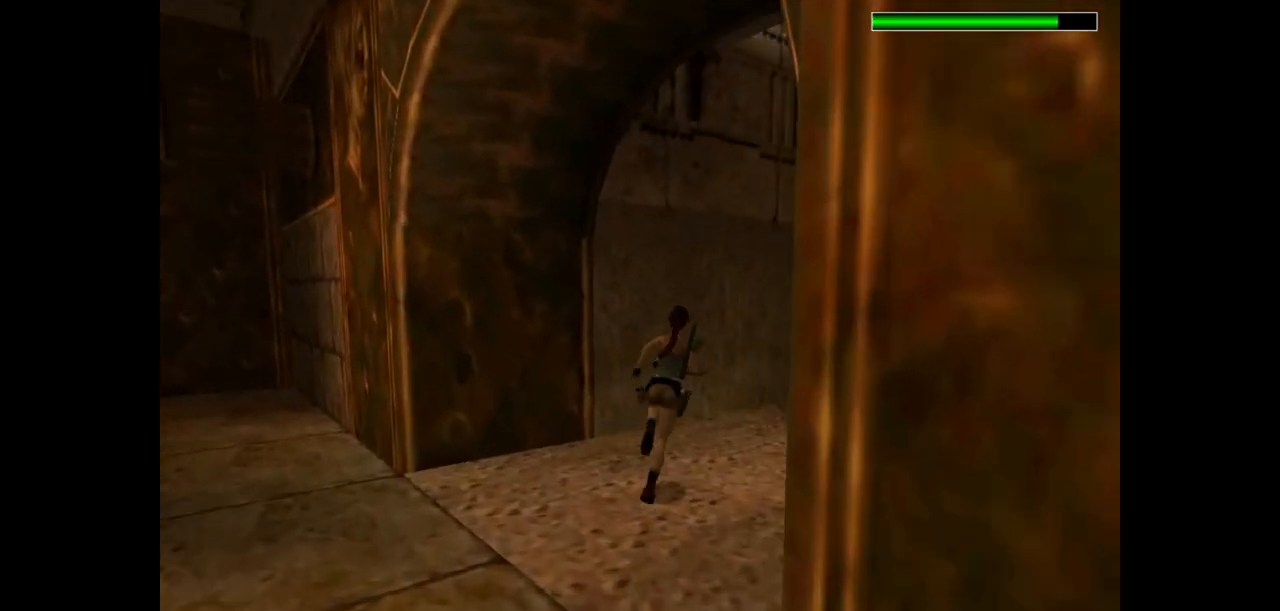
{"keys": ["left", "up"], "events": [[350, "right", "up"], [483, "left", "down"]]}
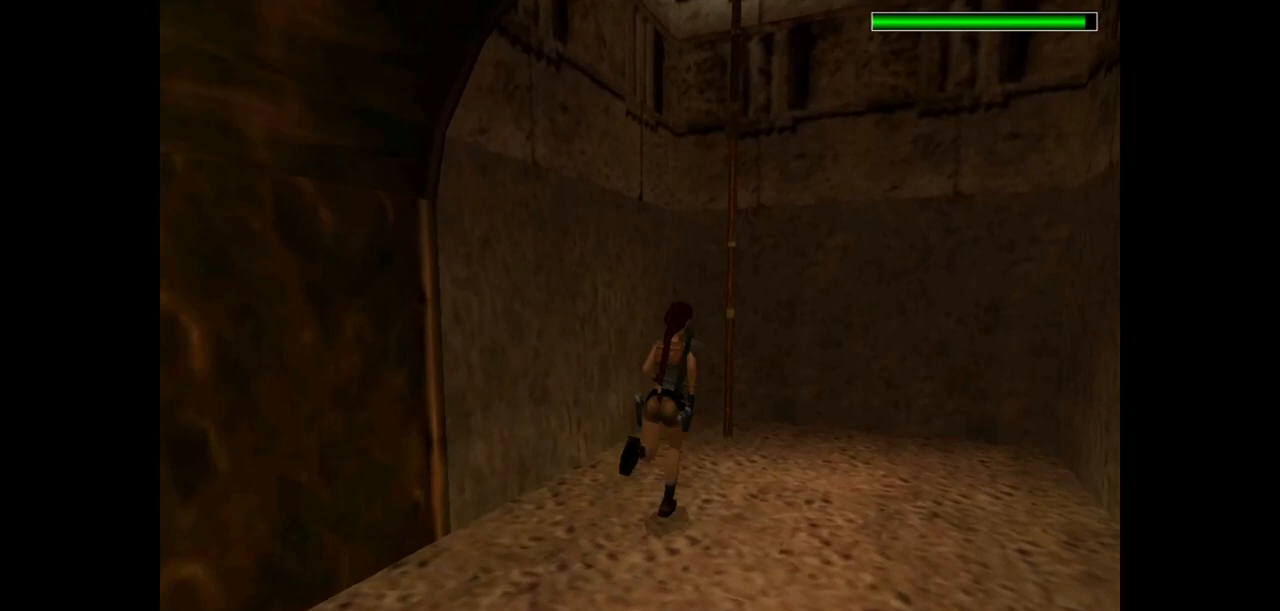
{"keys": ["right", "up"], "events": [[350, "left", "up"], [383, "right", "down"]]}
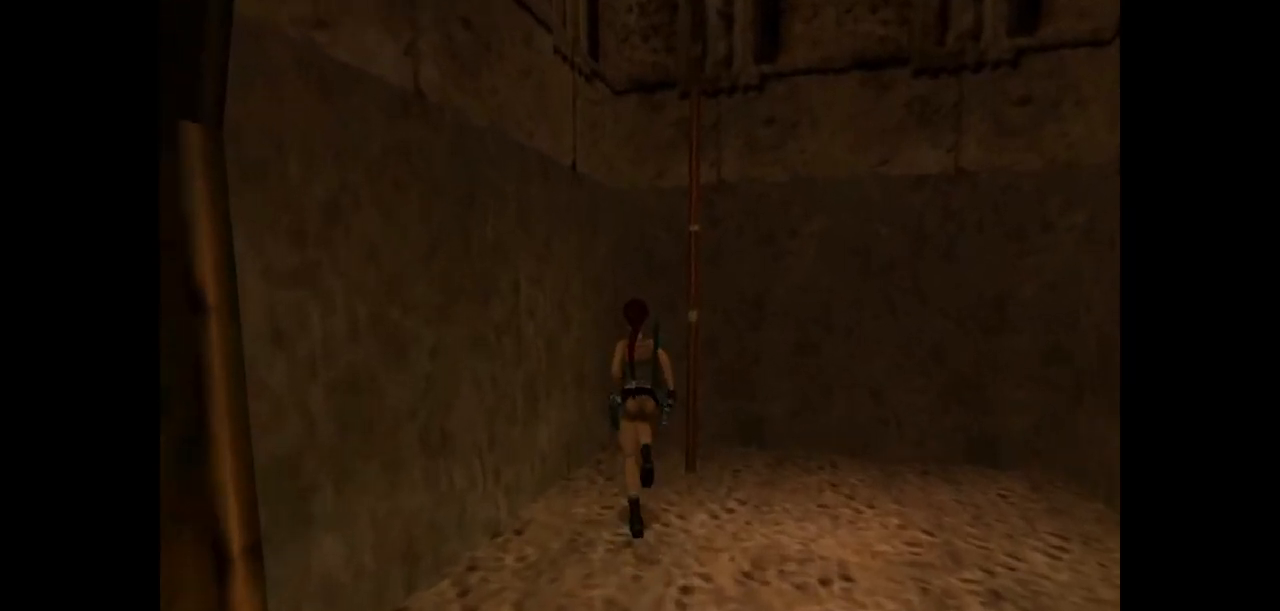
{"keys": ["right"], "events": [[133, "up", "up"]]}
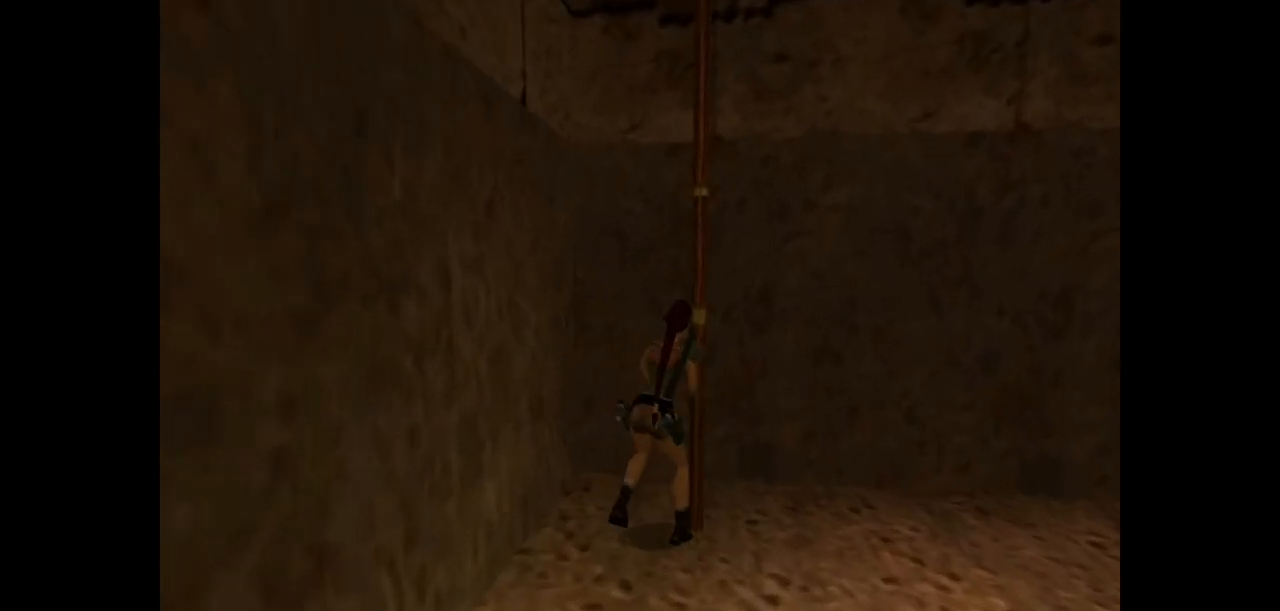
{"keys": ["right"], "events": []}
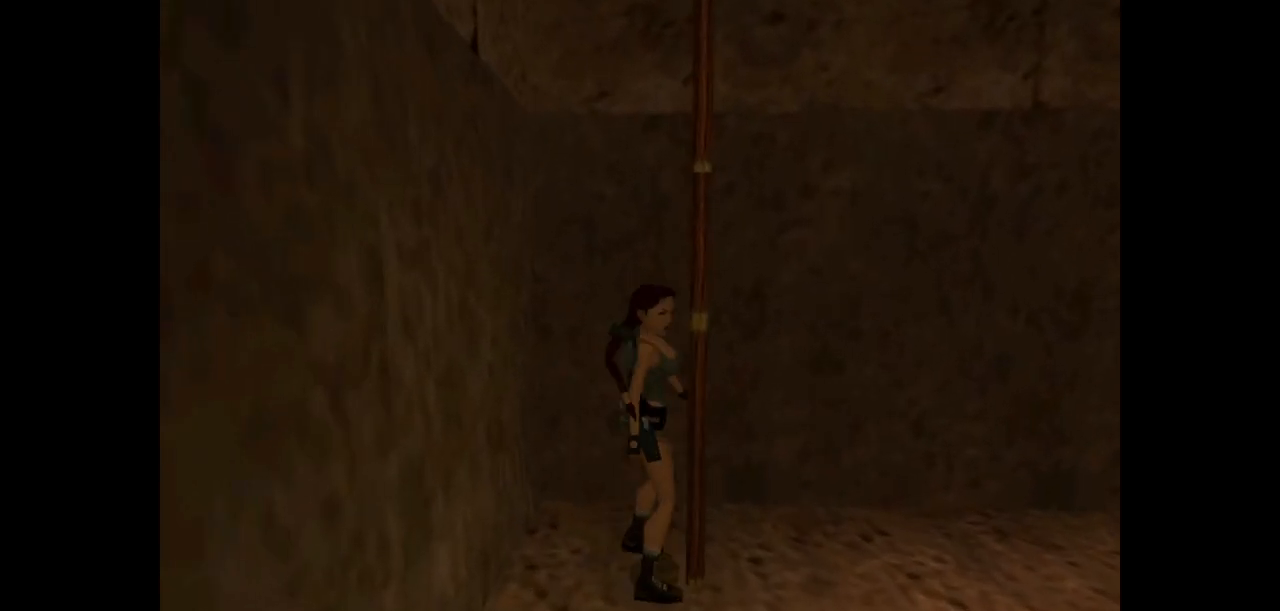
{"keys": ["jump"], "events": [[183, "right", "up"], [217, "jump", "down"]]}
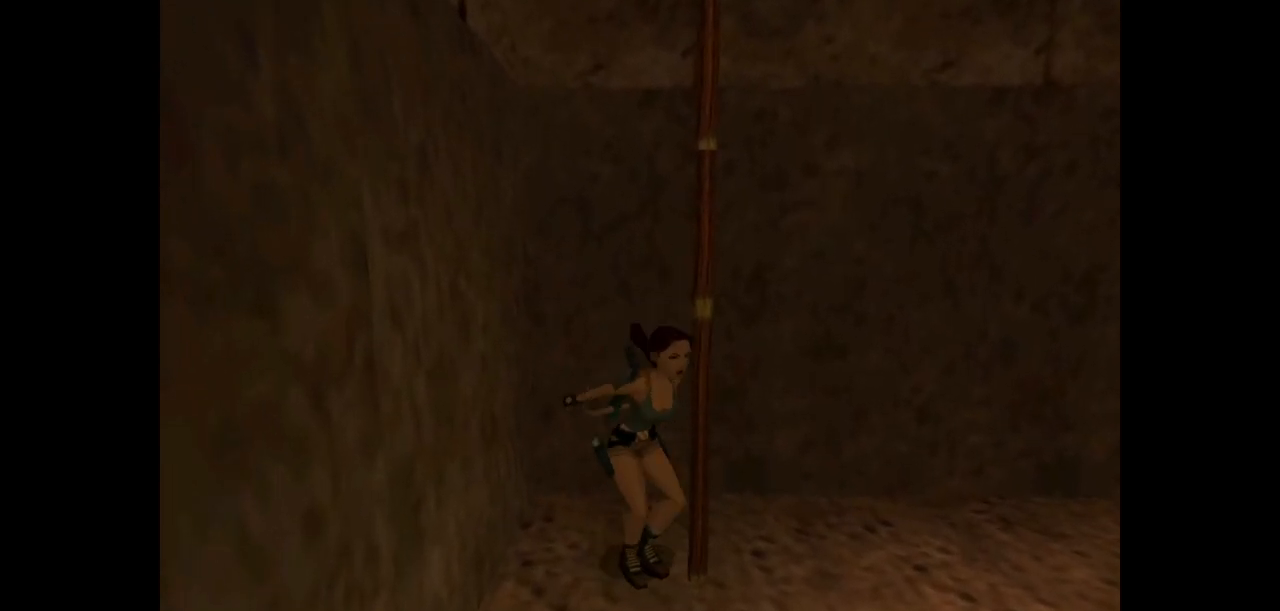
{"keys": ["action", "up"], "events": [[117, "action", "down"], [117, "jump", "up"], [400, "up", "down"]]}
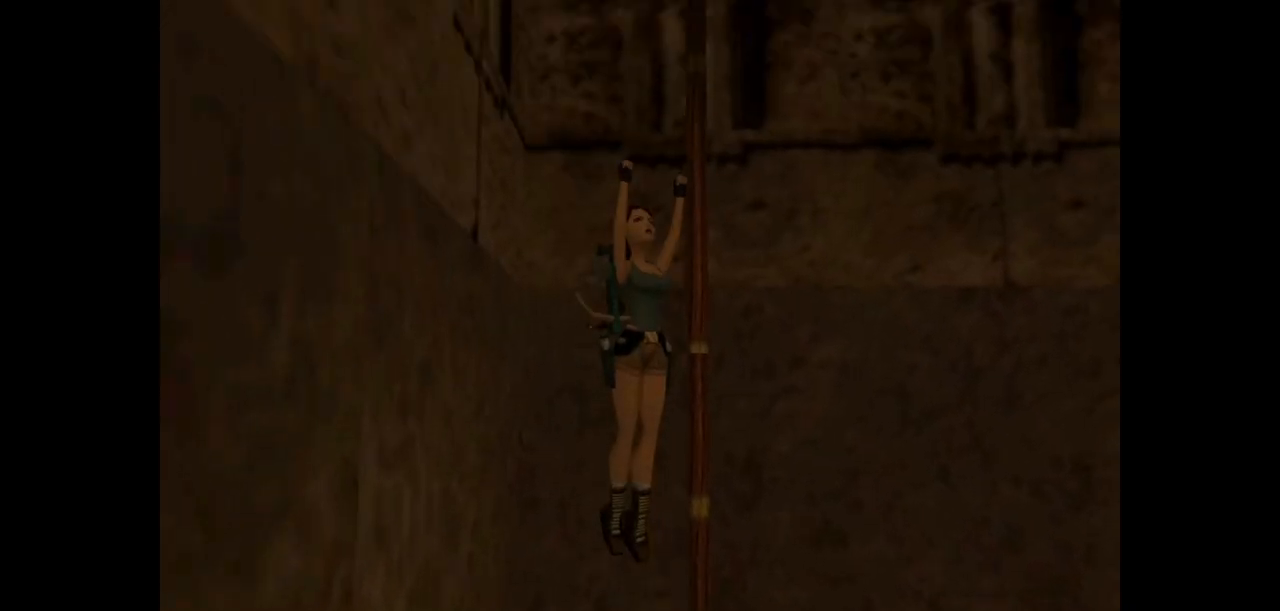
{"keys": ["action", "up"], "events": []}
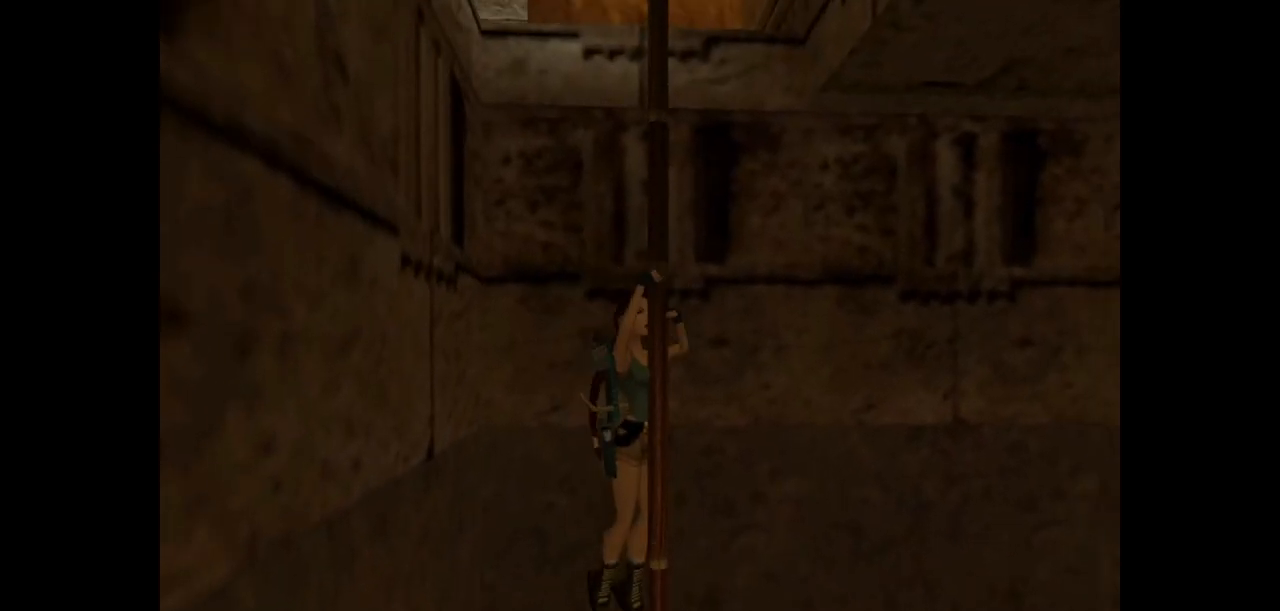
{"keys": ["action", "up"], "events": []}
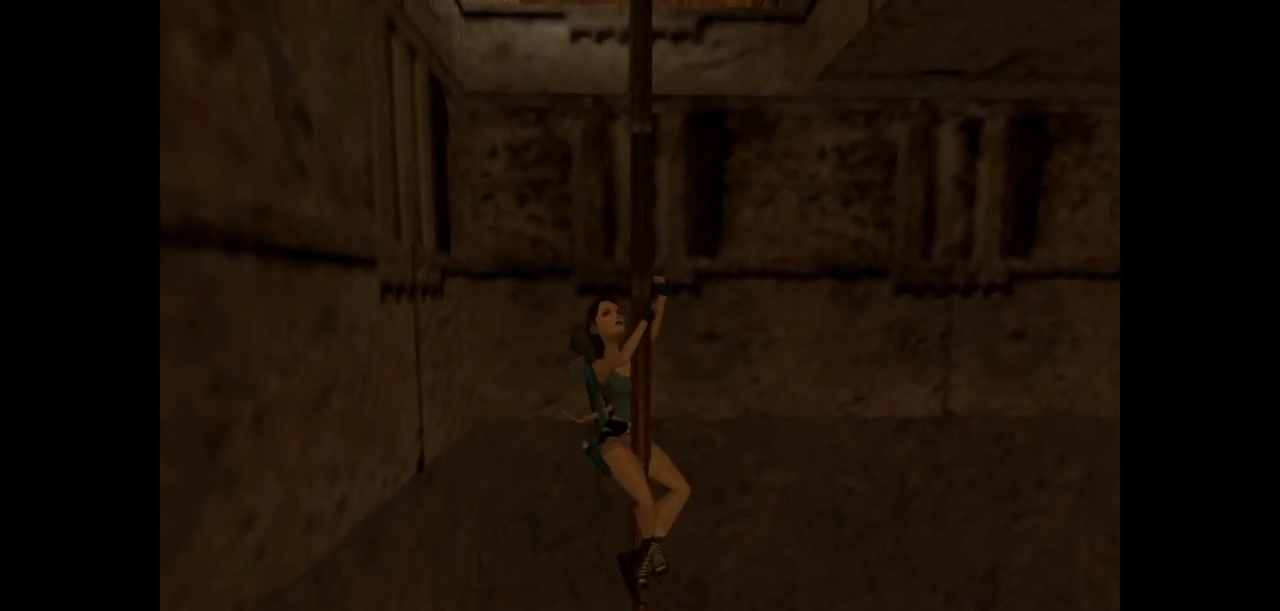
{"keys": ["action", "up"], "events": []}
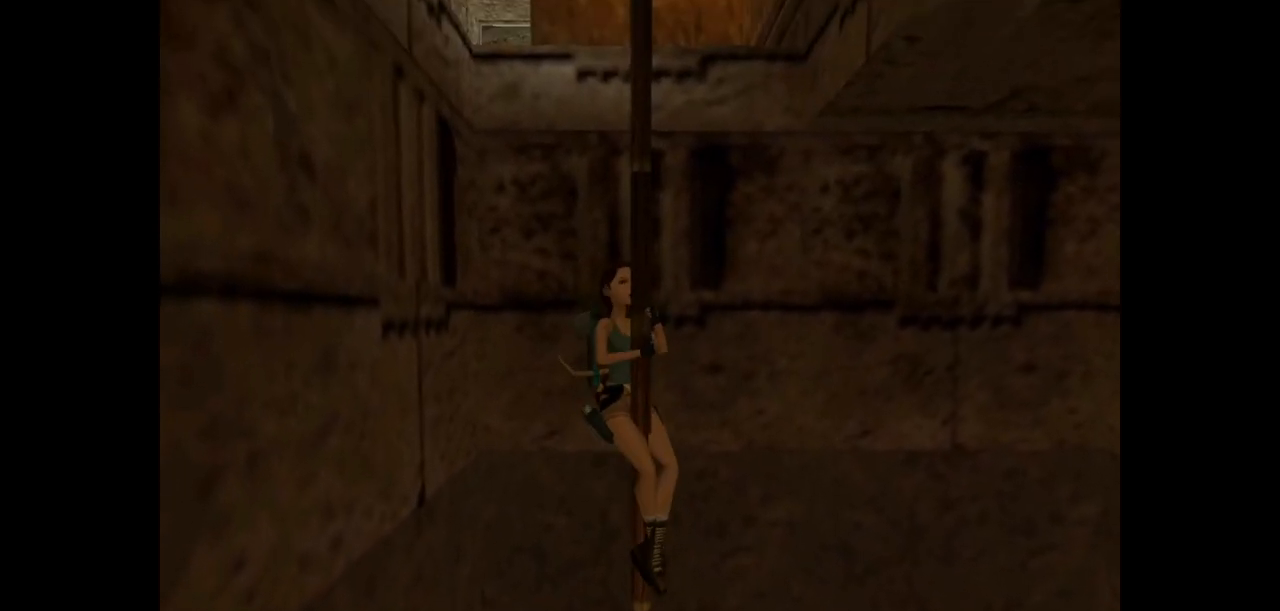
{"keys": ["action", "up"], "events": []}
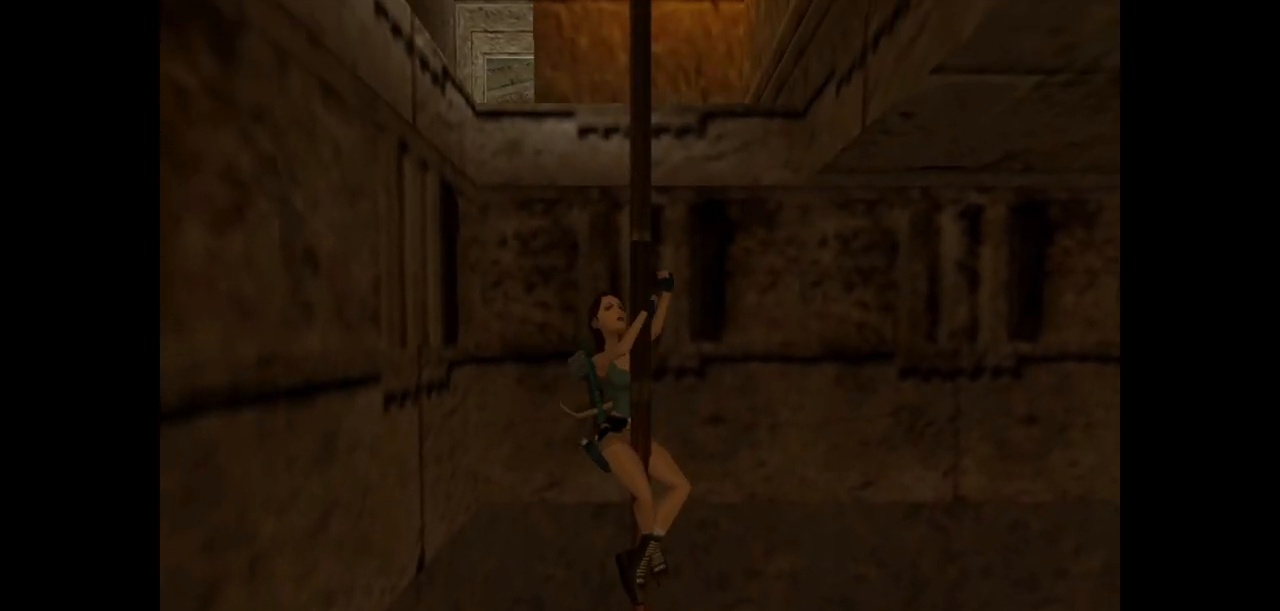
{"keys": ["action", "up"], "events": []}
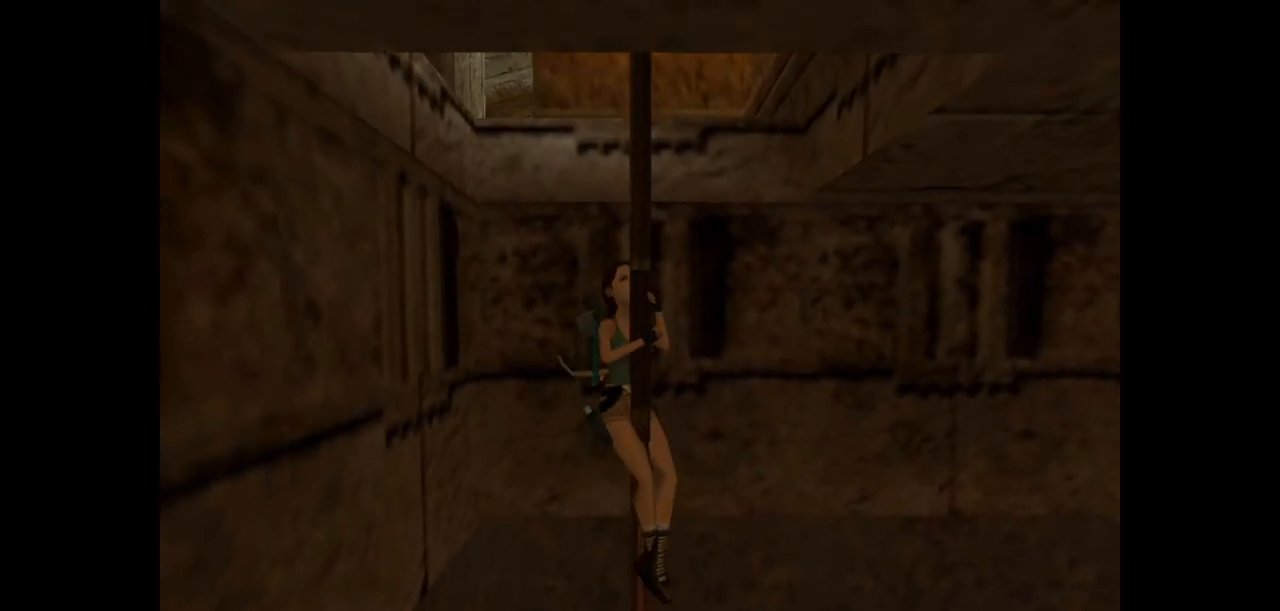
{"keys": ["action", "up"], "events": []}
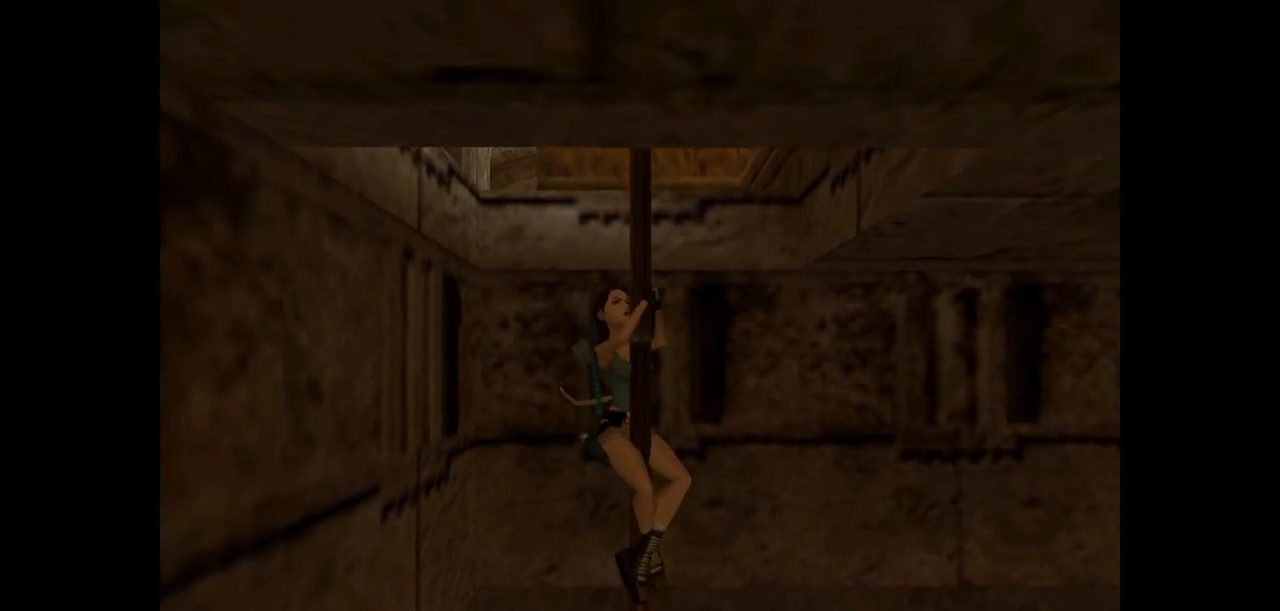
{"keys": ["action", "up"], "events": []}
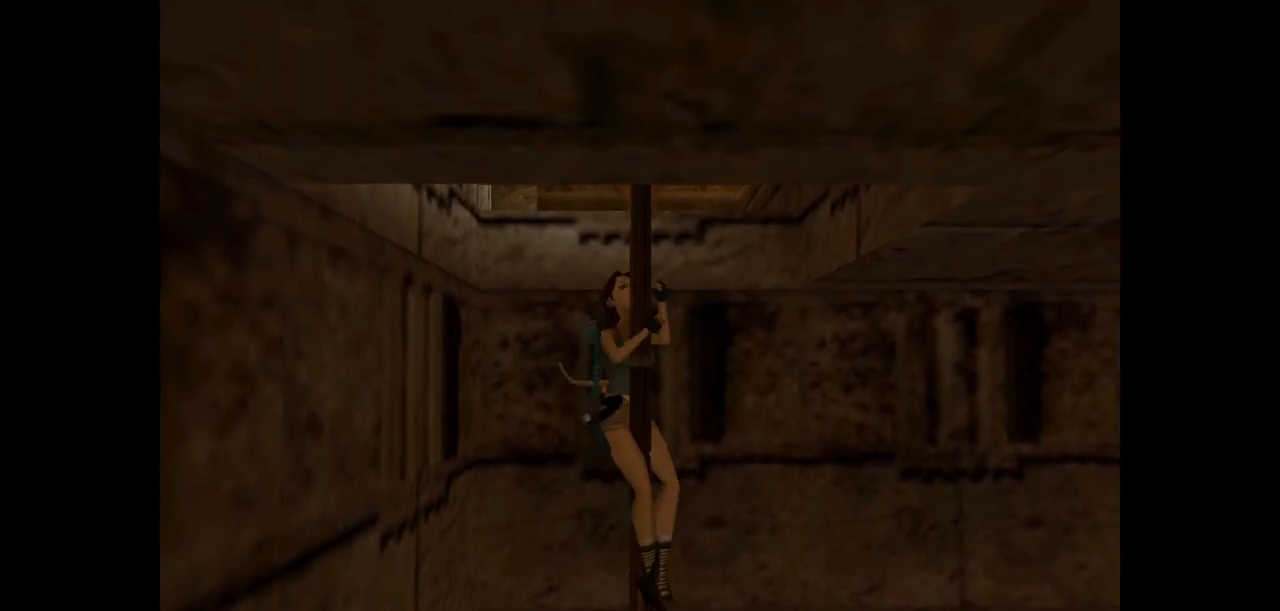
{"keys": ["action", "up"], "events": []}
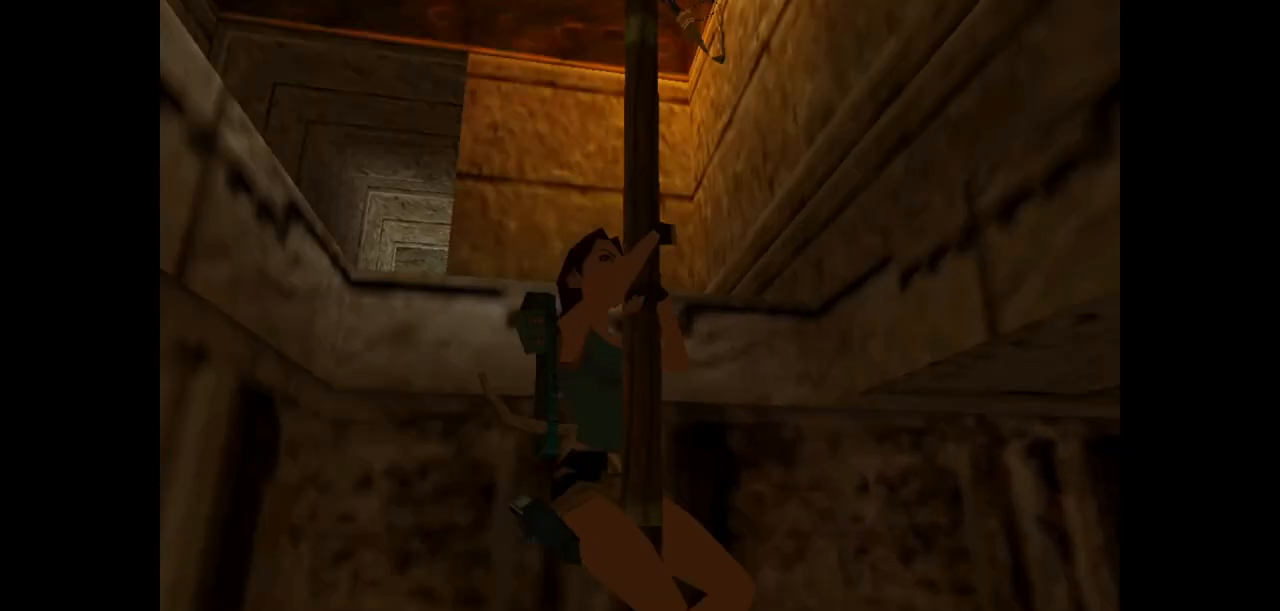
{"keys": ["action", "up"], "events": []}
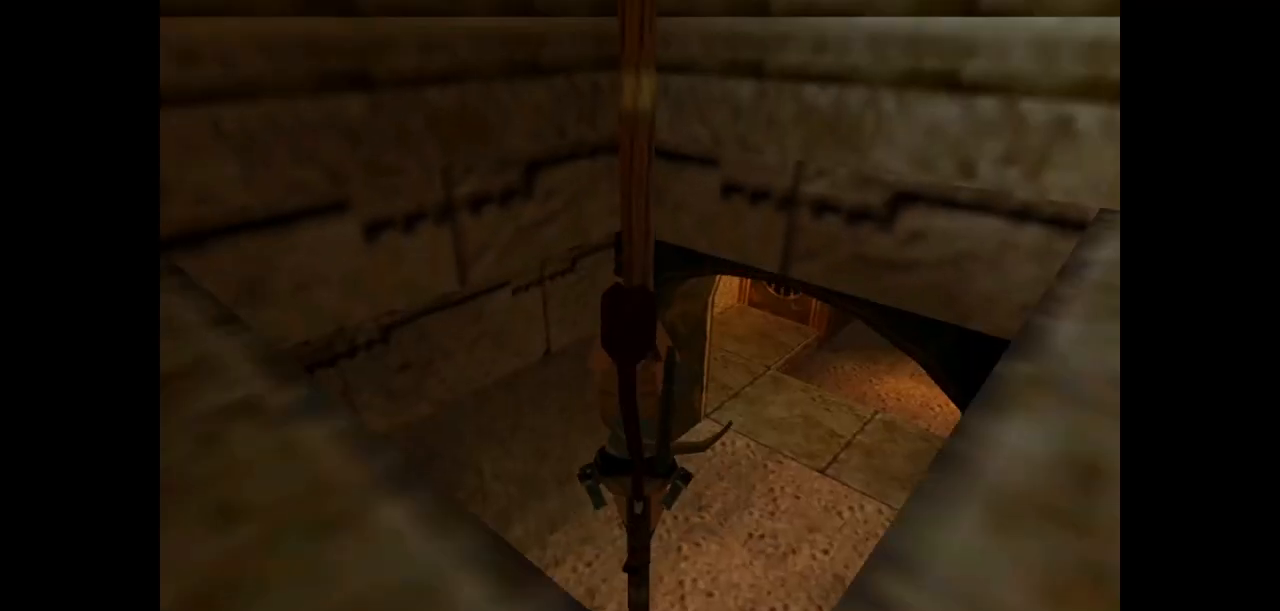
{"keys": ["action", "jump"], "events": [[17, "up", "up"], [267, "jump", "down"]]}
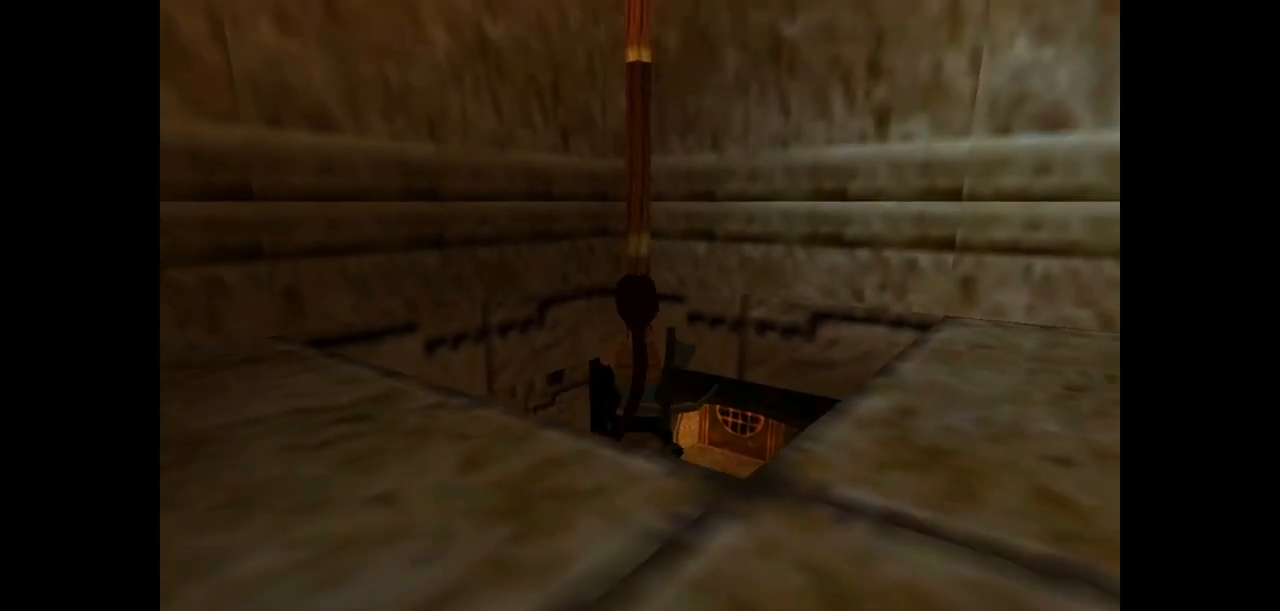
{"keys": ["action", "jump"], "events": []}
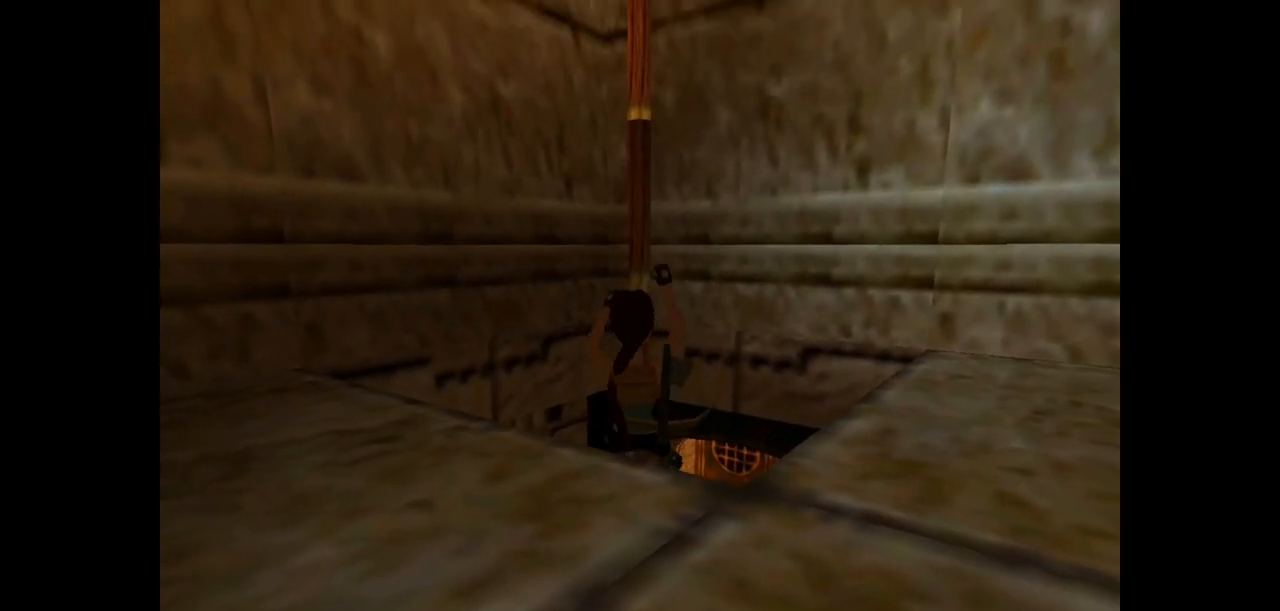
{"keys": [], "events": [[117, "roll2", "down"], [350, "jump", "up"], [450, "roll2", "up"], [483, "action", "up"]]}
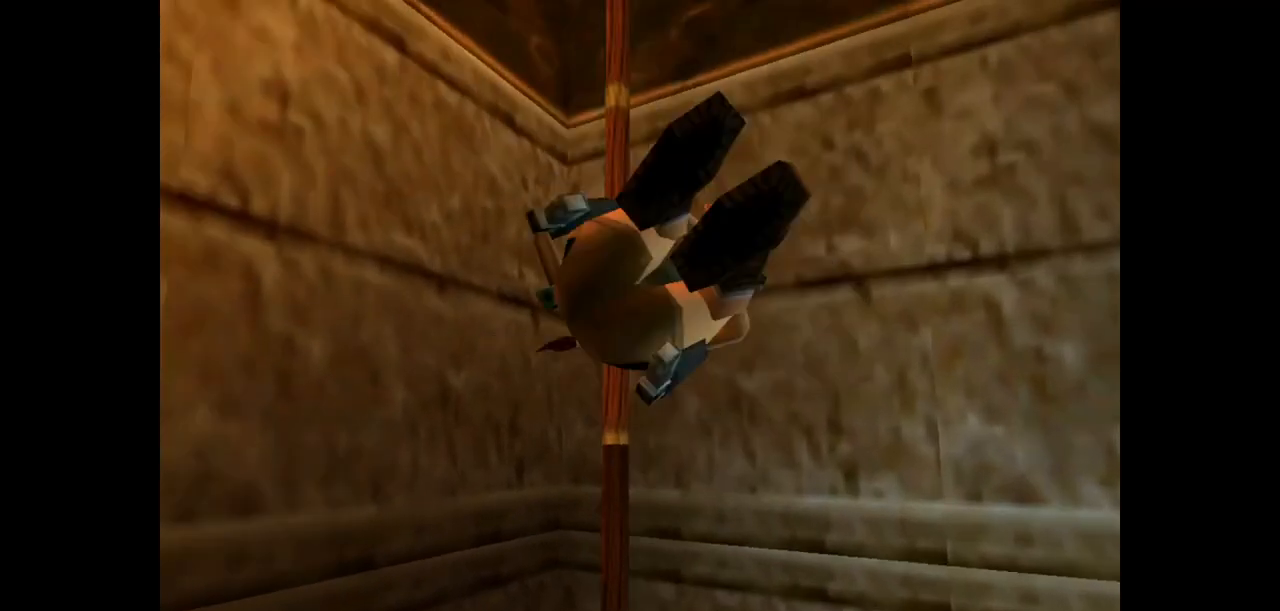
{"keys": ["guns"], "events": [[17, "guns", "down"]]}
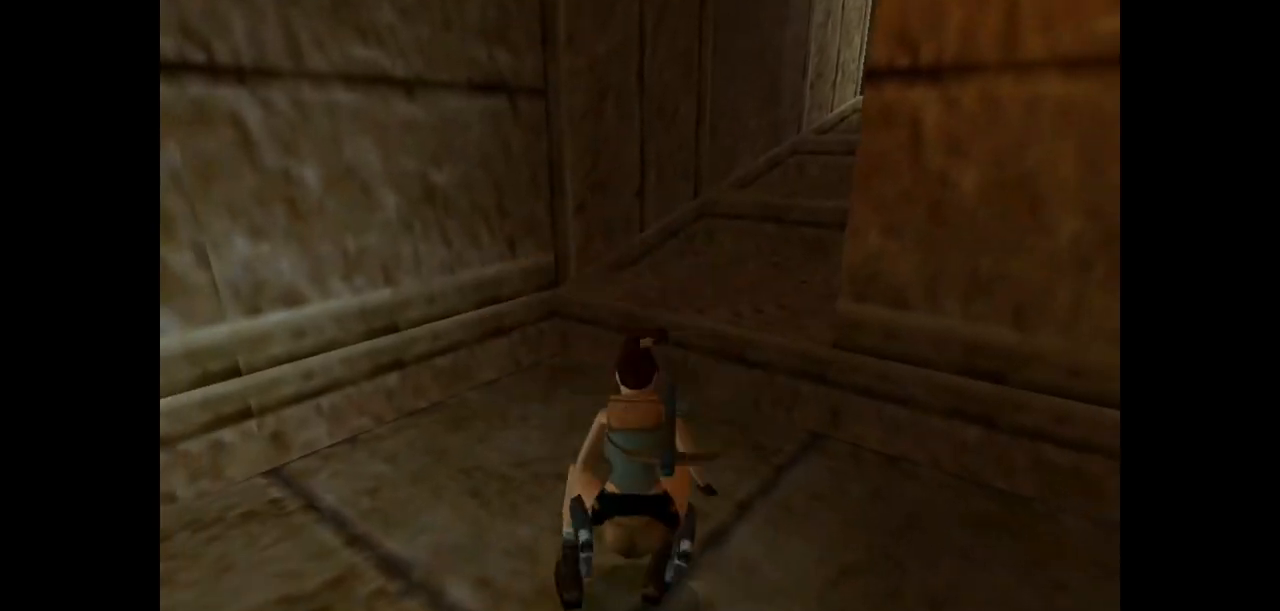
{"keys": ["guns"], "events": []}